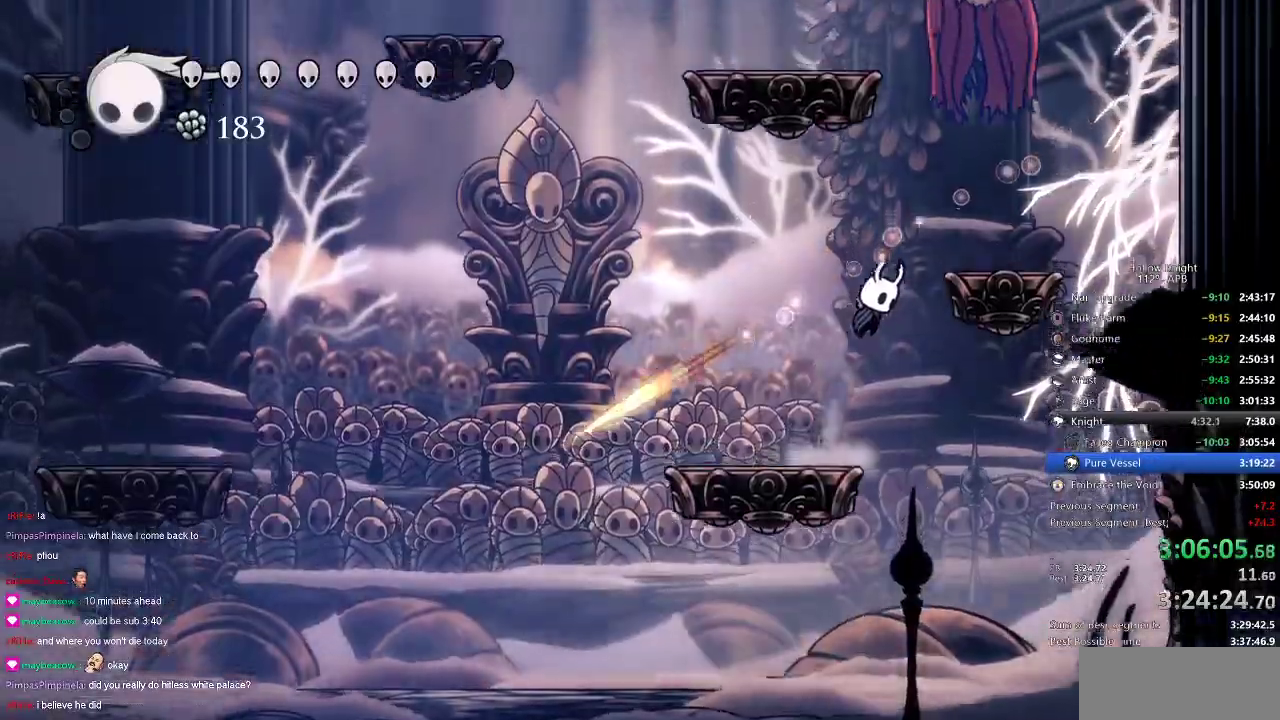
Gameplay with keyboard; each line is a JSON object with the keys held at the frame after it. "events" lists presses ("down") and releases ("up") of "cdash", "dash", "dnail", "down", "heal", "inv", "jump", "left", "nail", "right", "spell" and "up" between this image and that frame as [ms after this image, input, new state], when the widget could be followed in between. No other keys are recorded. Mouse input is not recorded. Key names are as the overlay labels them; some are game actions (e.g. jump) rather than physical keys.
{"keys": ["right", "up"], "events": [[133, "jump", "up"], [133, "spell", "down"], [283, "spell", "up"]]}
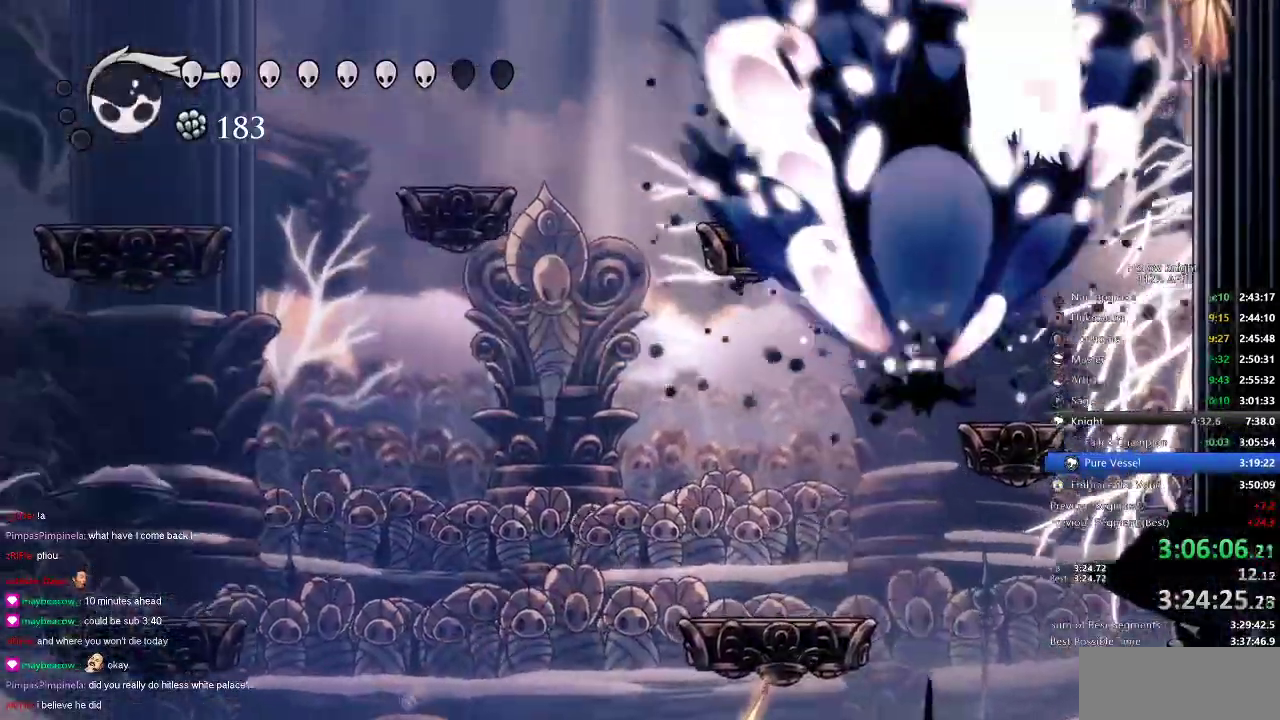
{"keys": ["right", "up"], "events": []}
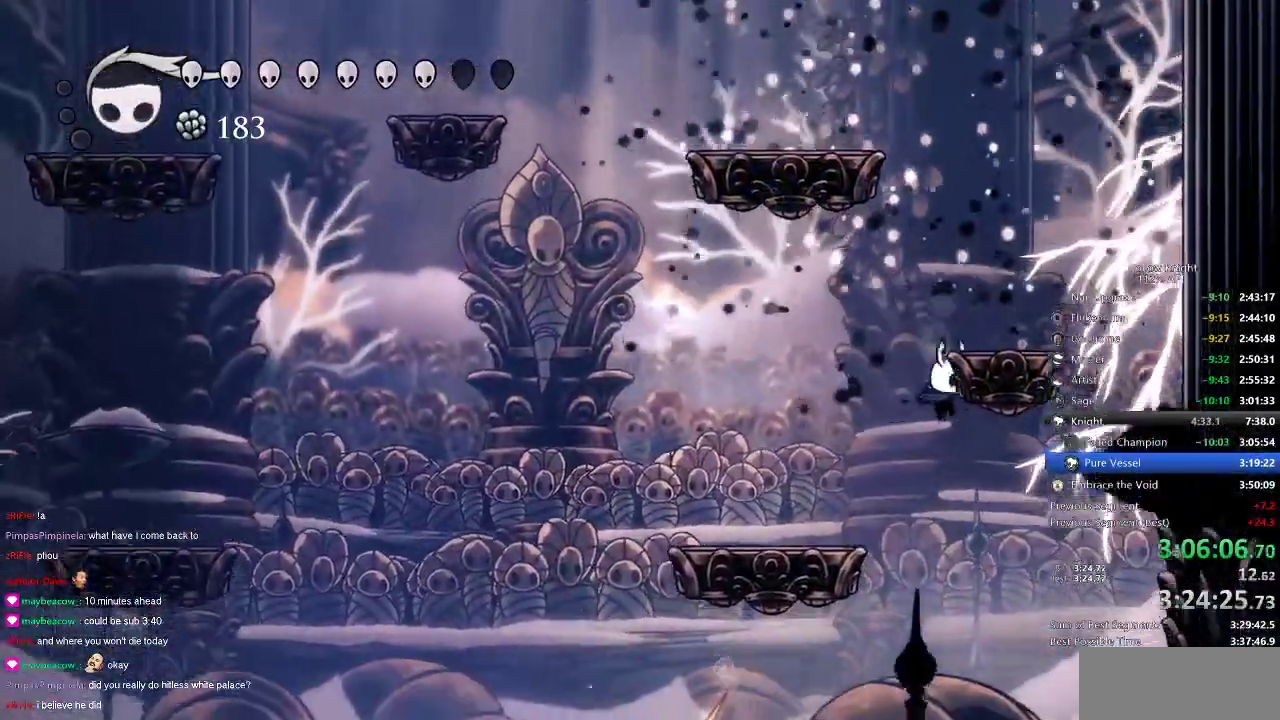
{"keys": ["left", "up"], "events": [[83, "jump", "down"], [83, "left", "down"], [83, "right", "up"], [116, "left", "up"], [183, "left", "down"], [466, "jump", "up"]]}
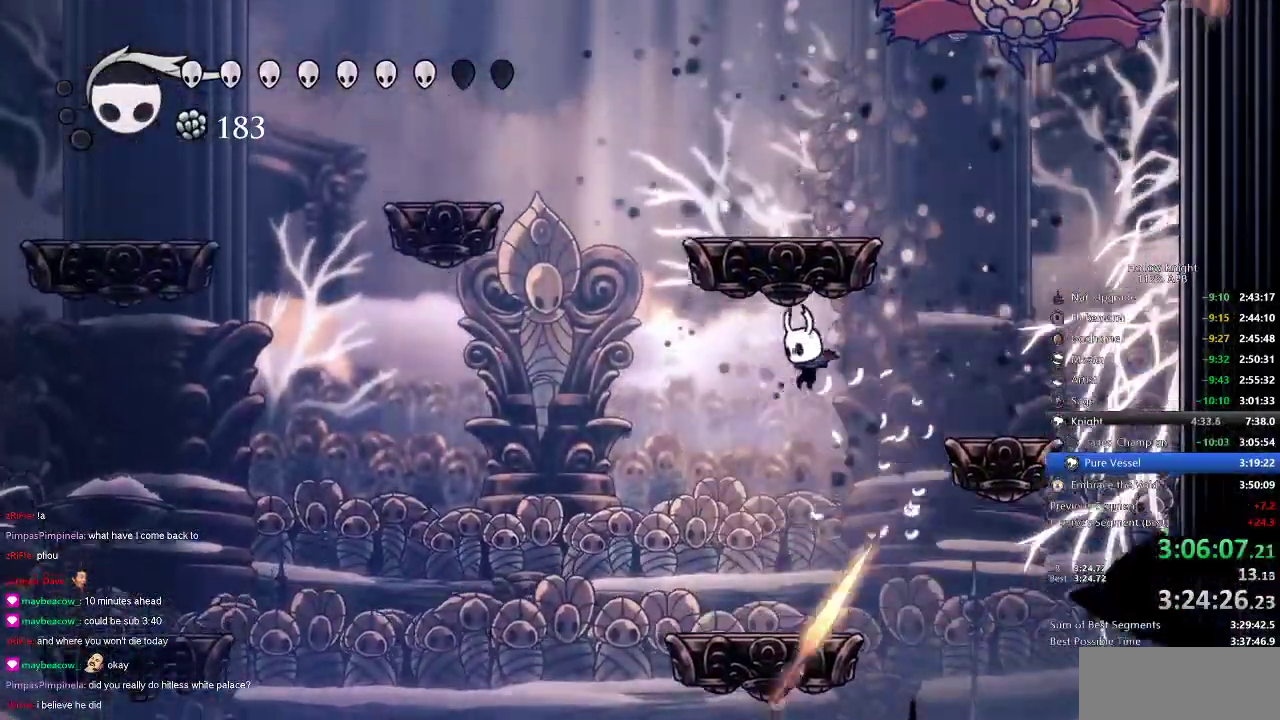
{"keys": ["jump", "right", "up"], "events": [[216, "left", "up"], [216, "right", "down"], [216, "up", "up"], [266, "right", "up"], [366, "right", "down"], [500, "jump", "down"], [500, "up", "down"]]}
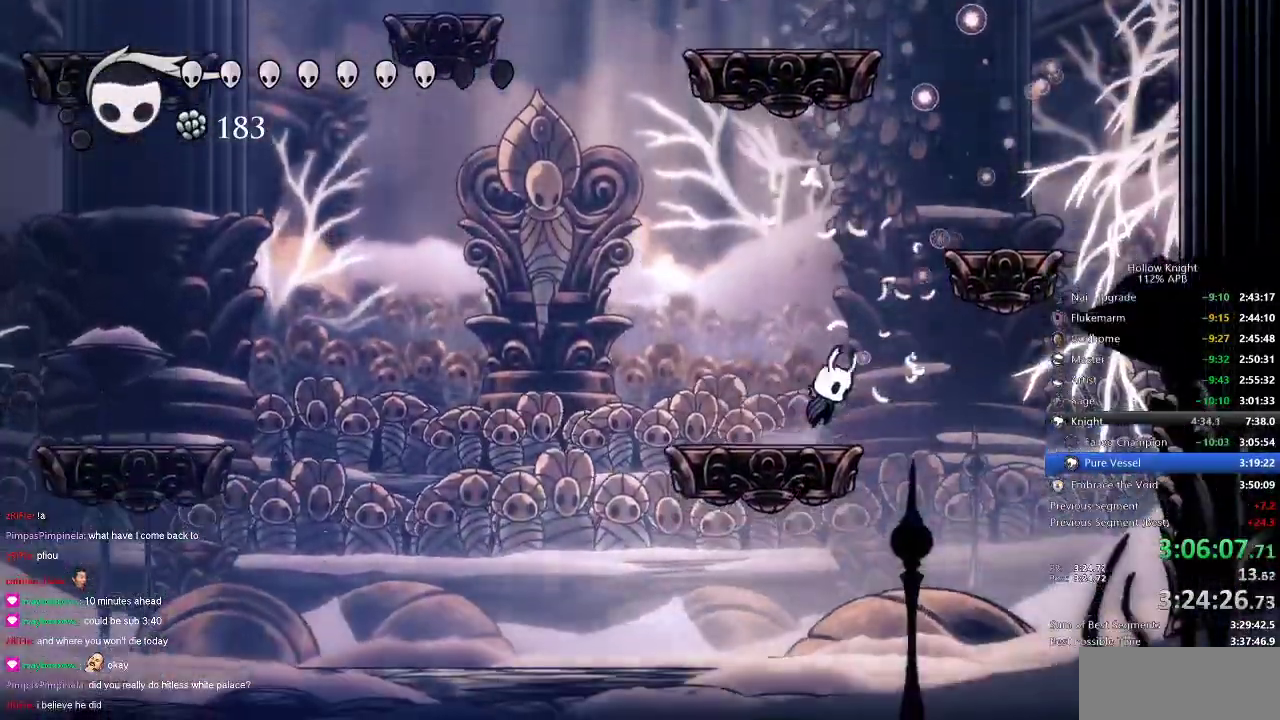
{"keys": ["up"], "events": [[116, "up", "up"], [400, "jump", "up"], [400, "up", "down"], [483, "right", "up"]]}
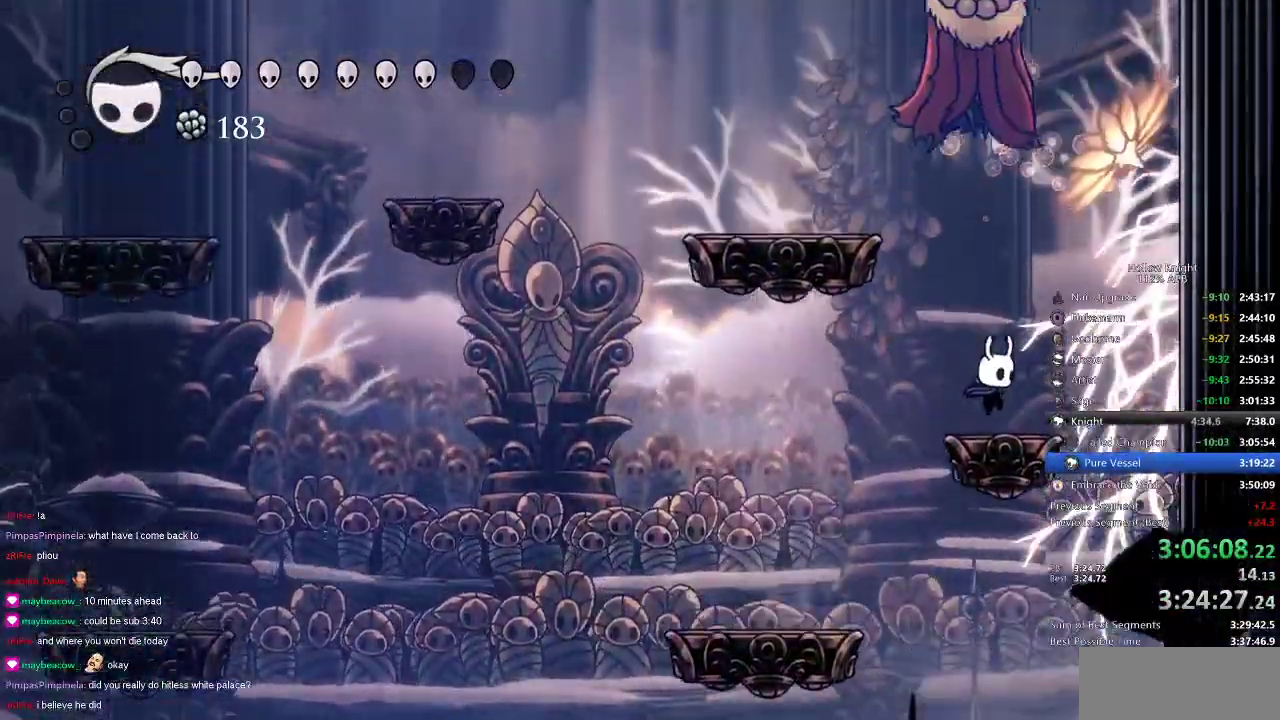
{"keys": ["up"], "events": [[116, "jump", "down"], [116, "left", "down"], [166, "jump", "up"], [233, "spell", "down"], [266, "left", "up"], [300, "spell", "up"]]}
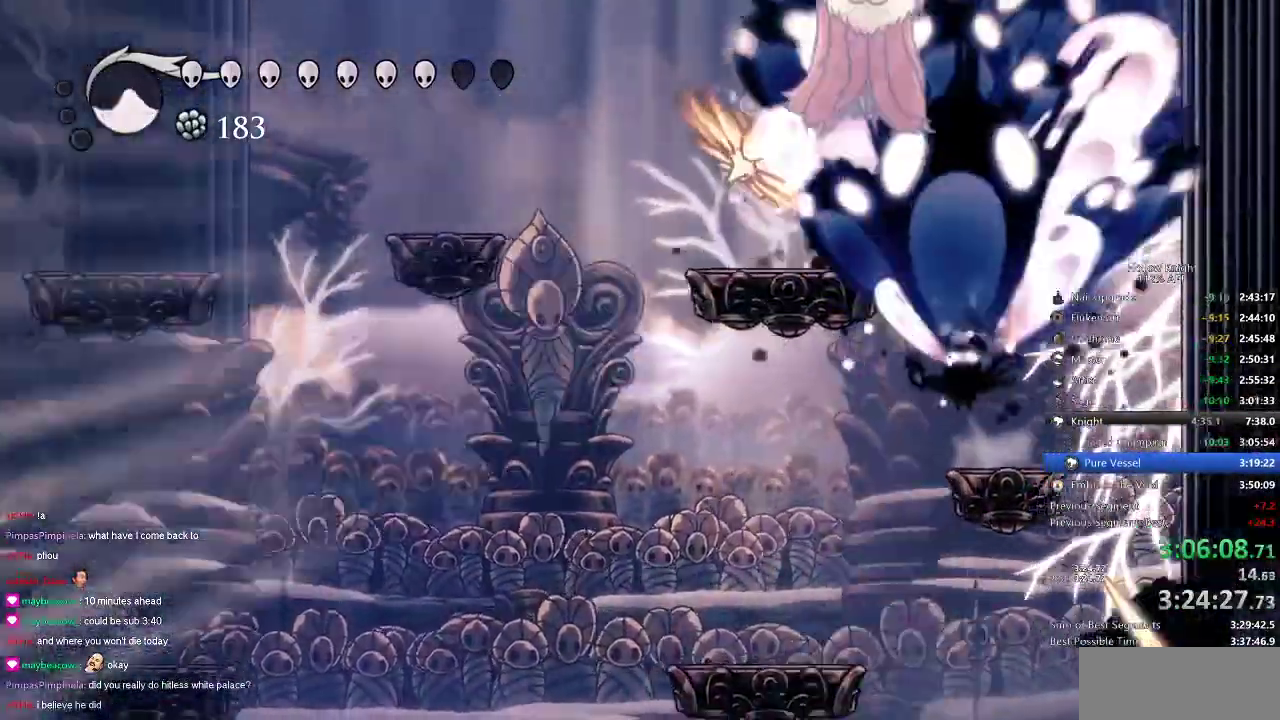
{"keys": [], "events": [[83, "up", "up"]]}
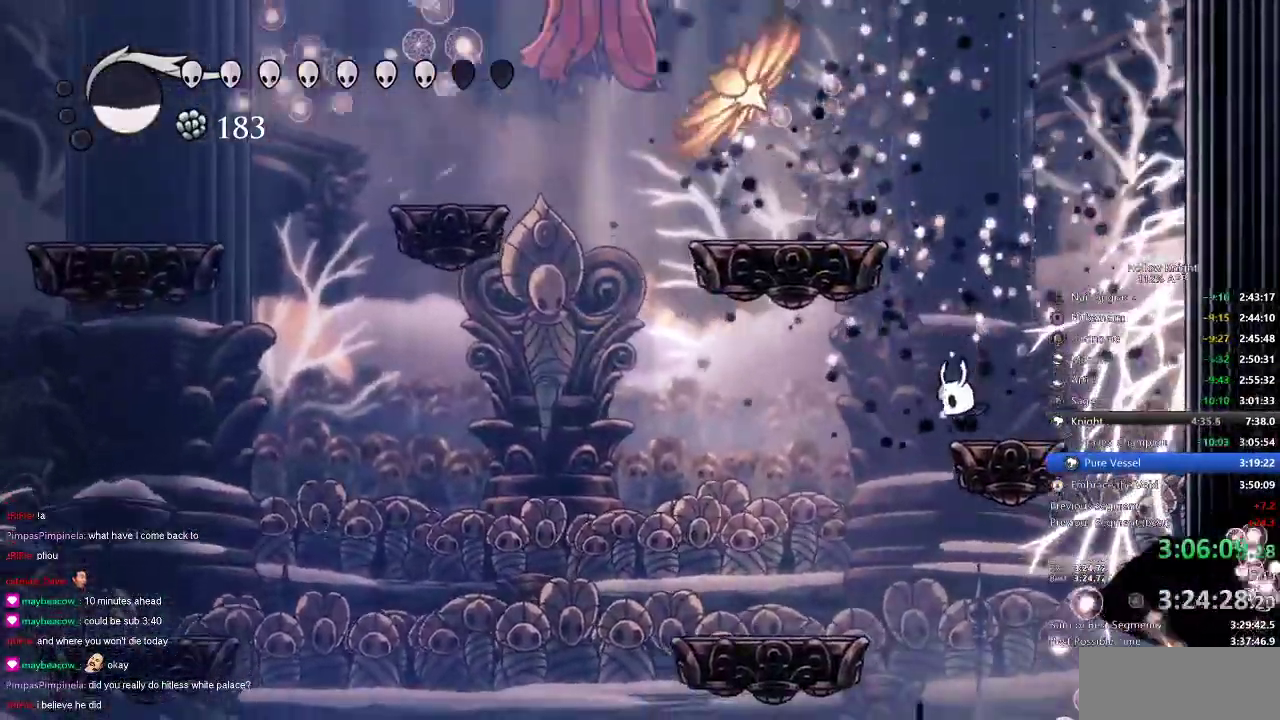
{"keys": ["left"], "events": [[150, "left", "down"], [250, "dash", "down"], [333, "dash", "up"]]}
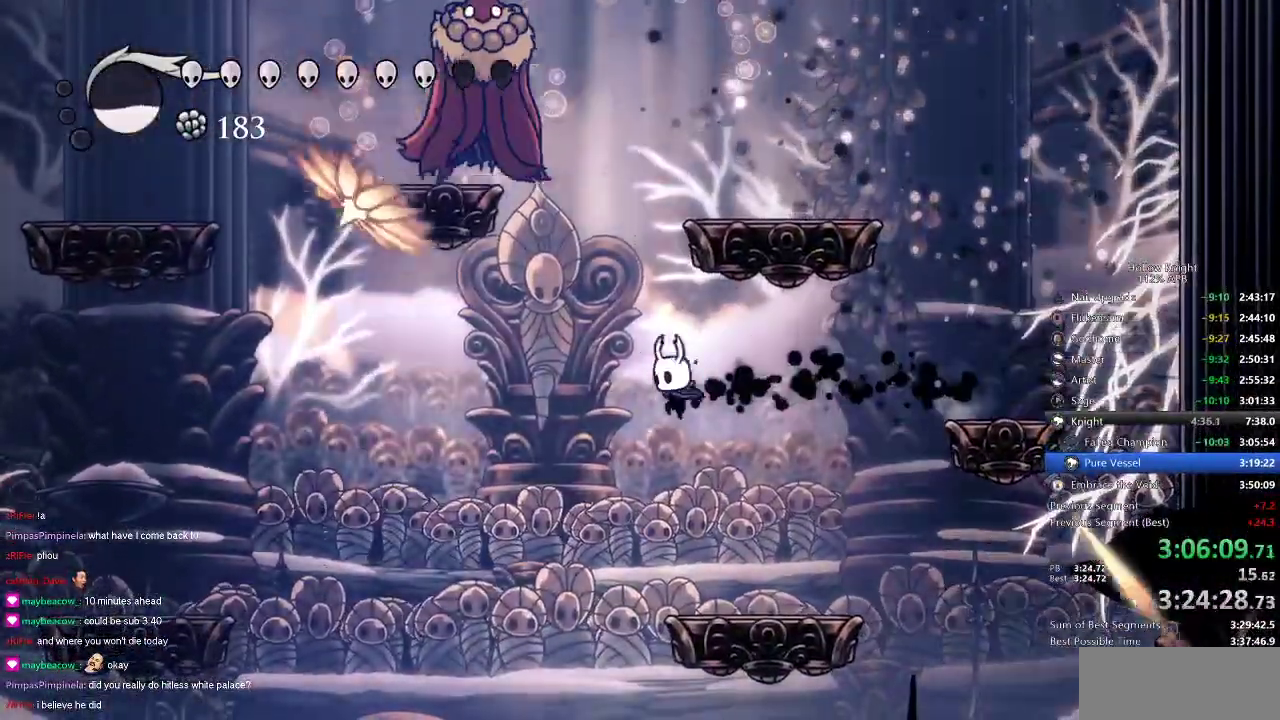
{"keys": ["left"], "events": []}
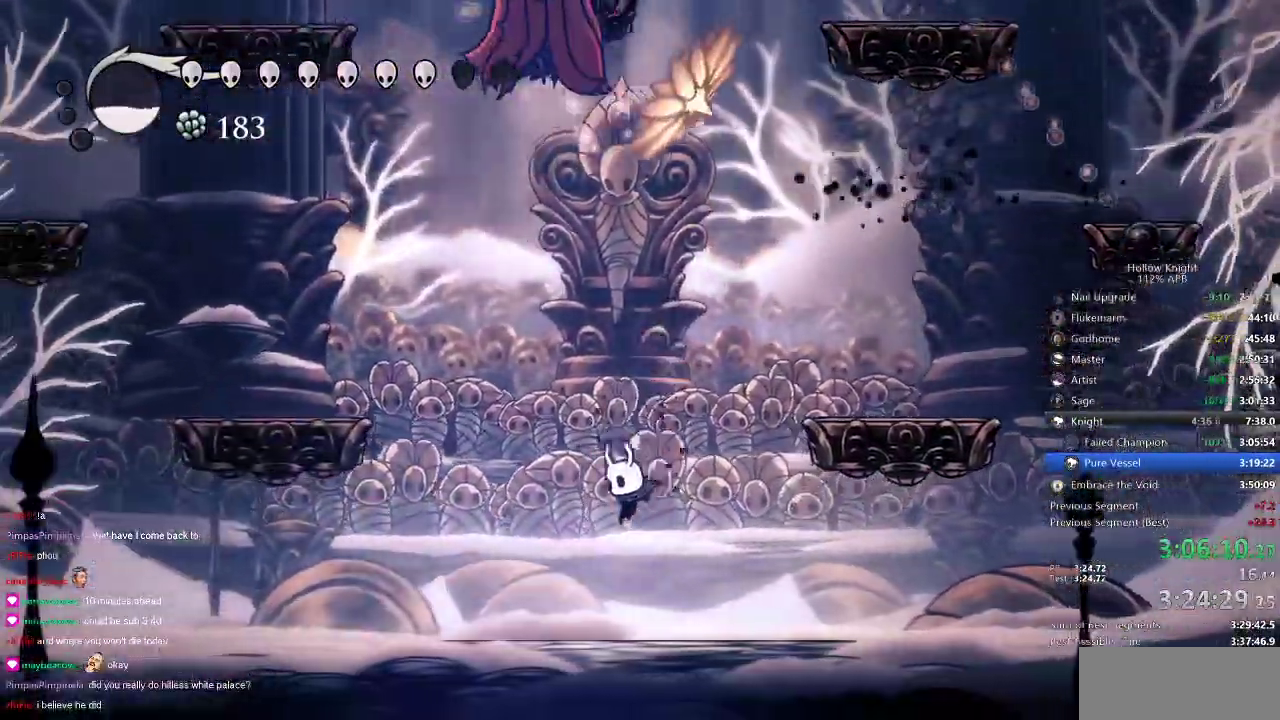
{"keys": ["spell", "up"], "events": [[83, "up", "down"], [250, "jump", "down"], [366, "left", "up"], [450, "jump", "up"], [450, "spell", "down"]]}
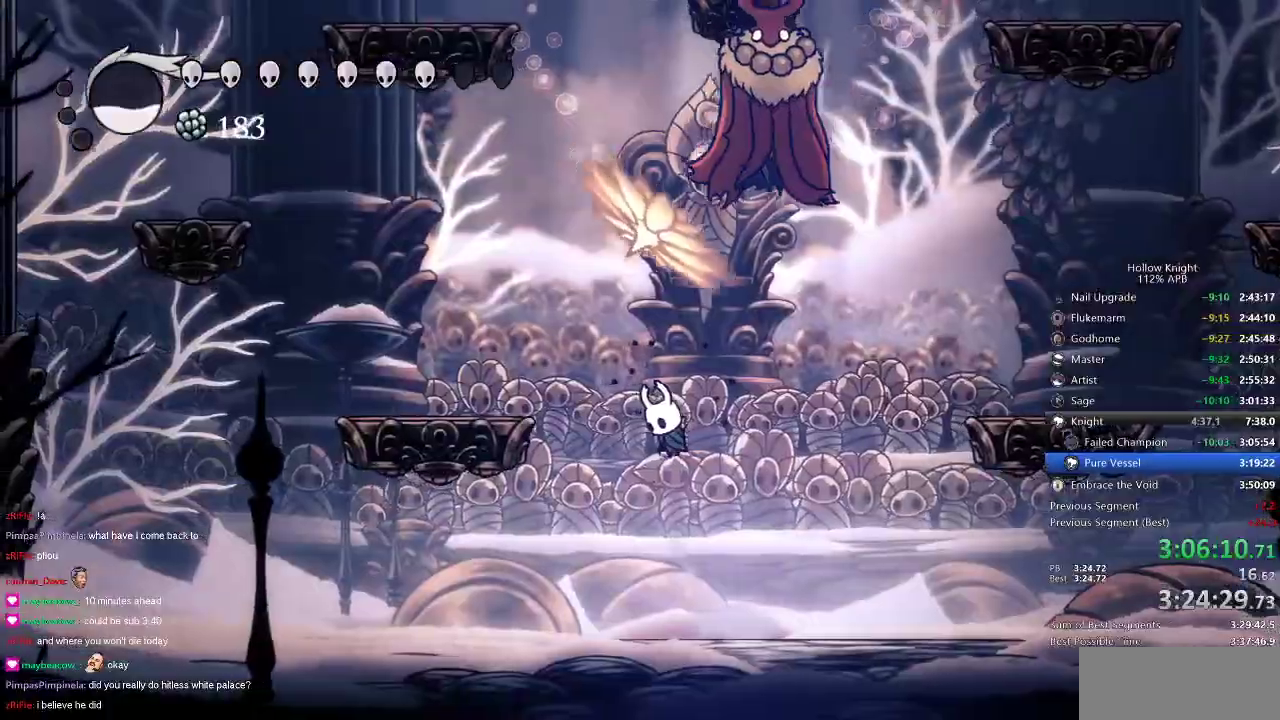
{"keys": ["right", "up"], "events": [[66, "right", "down"], [100, "spell", "up"]]}
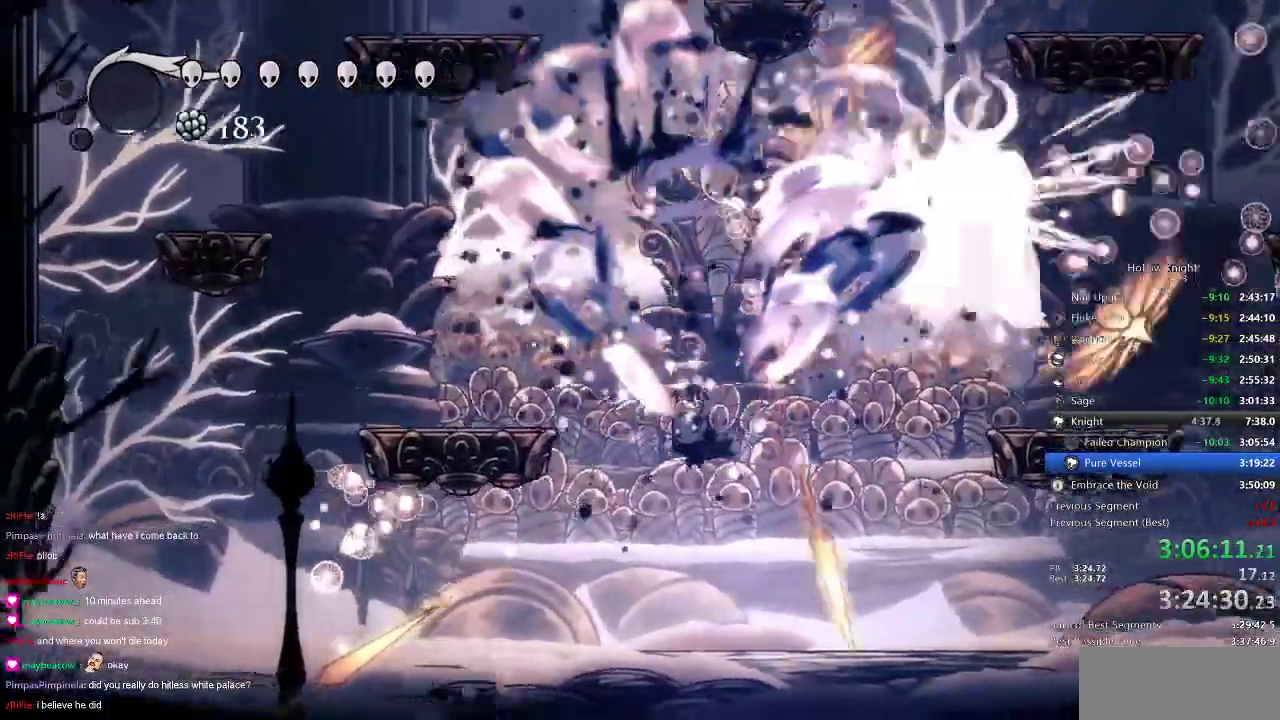
{"keys": ["right"], "events": [[50, "up", "up"], [183, "right", "up"], [250, "right", "down"]]}
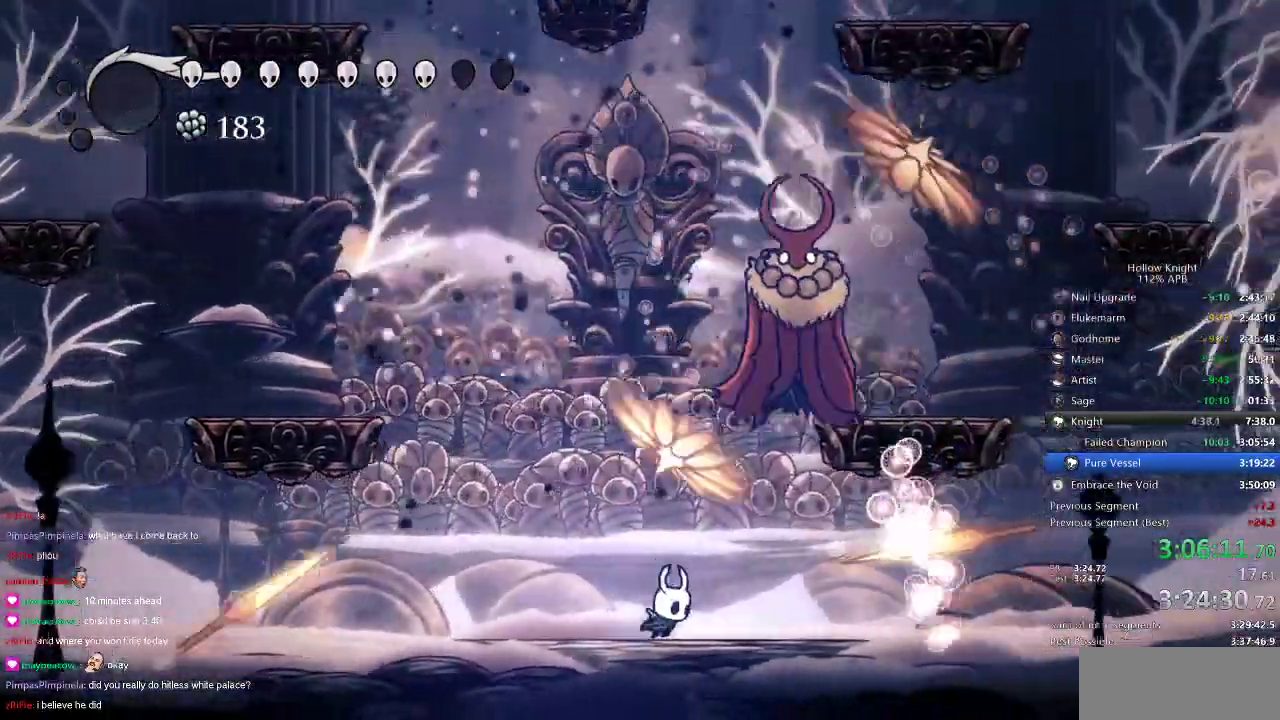
{"keys": ["up"], "events": [[100, "up", "down"], [200, "jump", "down"], [233, "nail", "down"], [233, "right", "up"], [333, "jump", "up"], [333, "nail", "up"]]}
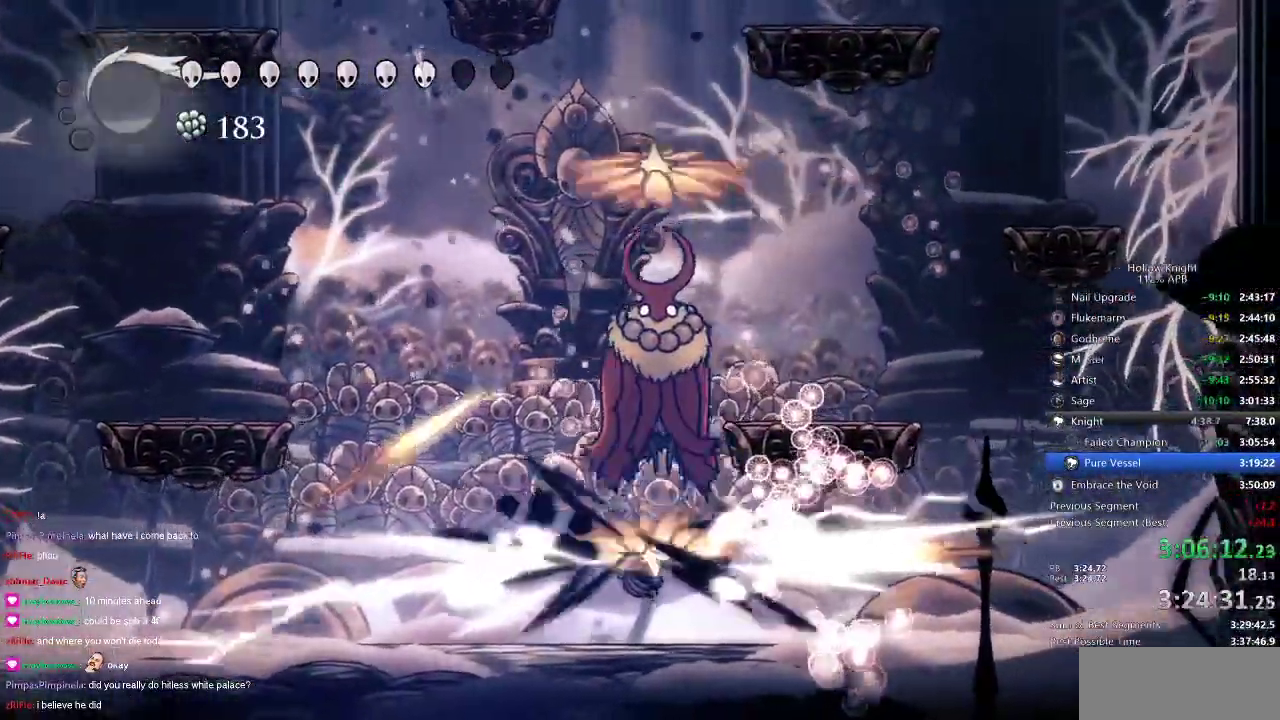
{"keys": ["right", "up"], "events": [[133, "left", "down"], [266, "nail", "down"], [333, "nail", "up"], [450, "left", "up"], [450, "right", "down"]]}
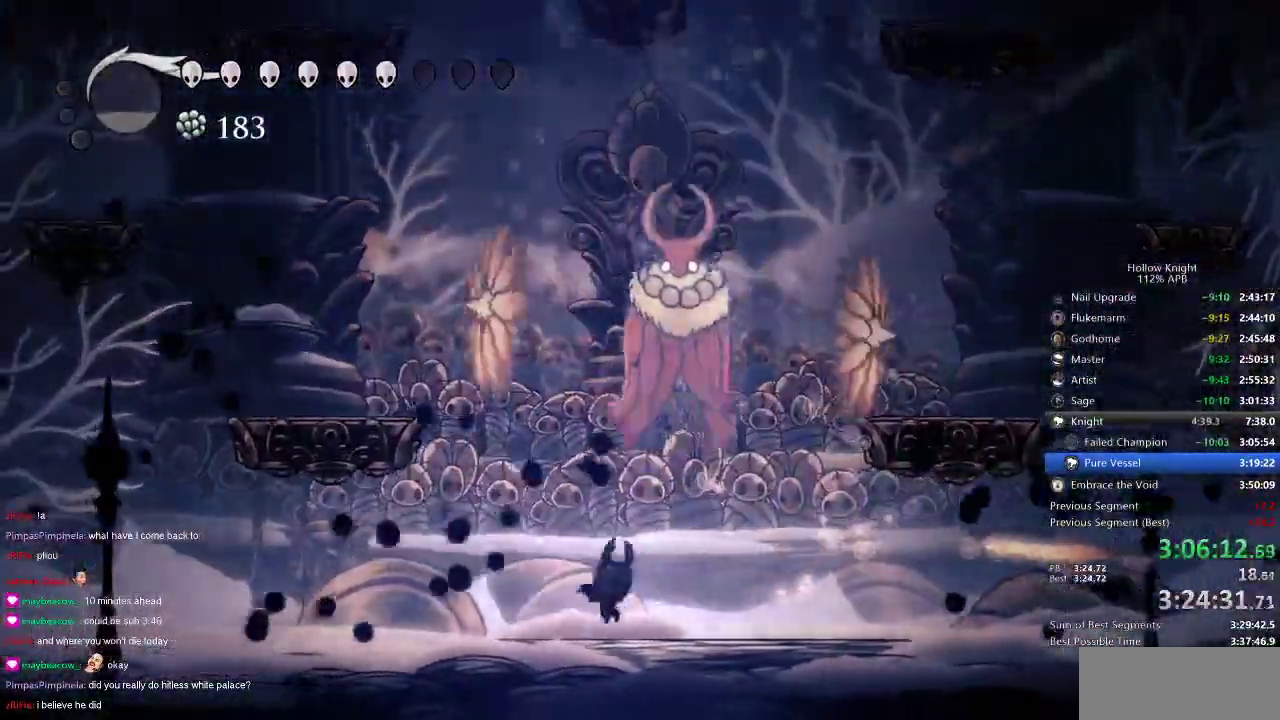
{"keys": ["right", "up"], "events": [[83, "jump", "down"], [166, "left", "down"], [166, "nail", "down"], [166, "right", "up"], [266, "jump", "up"], [316, "left", "up"], [316, "nail", "up"], [366, "right", "down"]]}
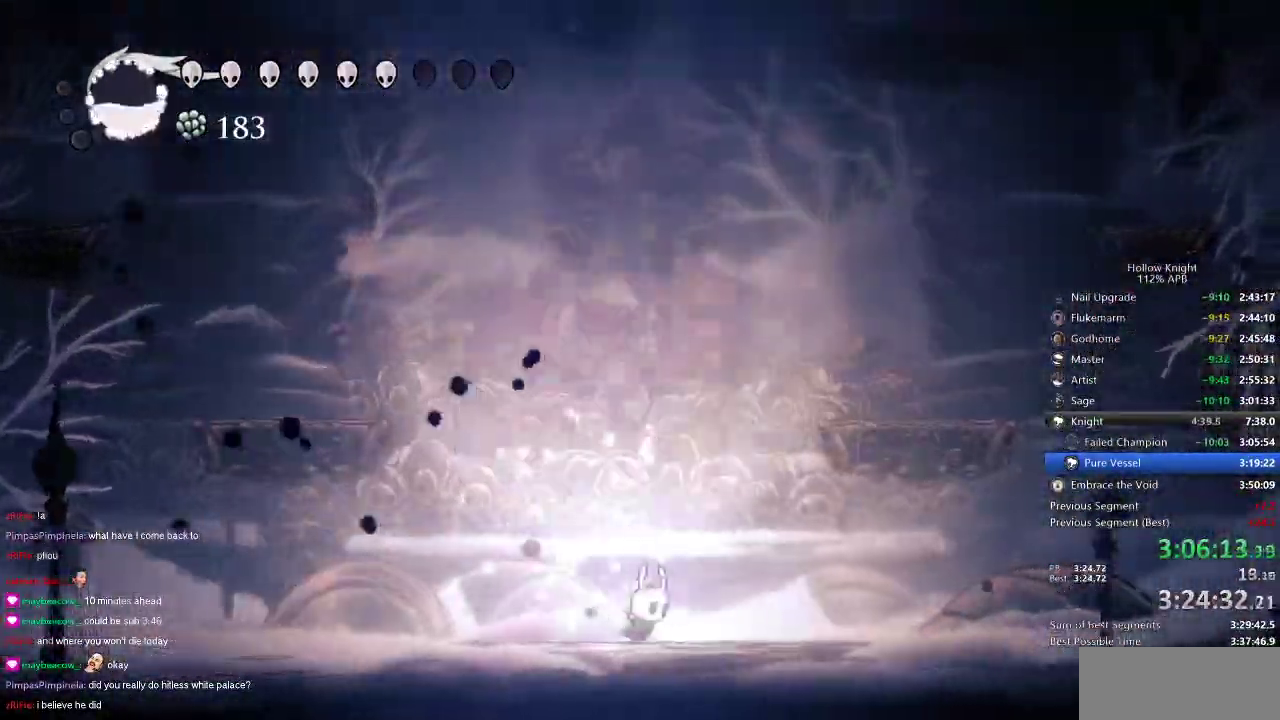
{"keys": ["heal"], "events": [[100, "left", "down"], [100, "right", "up"], [133, "up", "up"], [333, "heal", "down"], [333, "left", "up"]]}
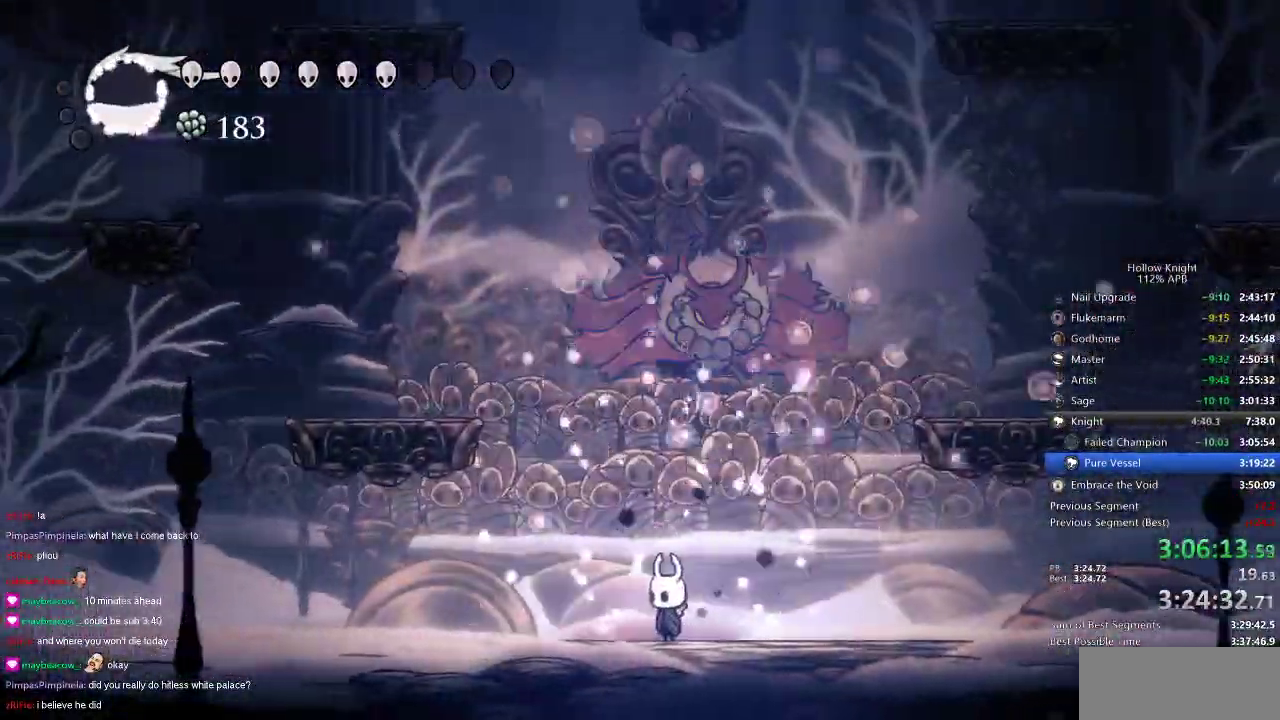
{"keys": ["heal"], "events": []}
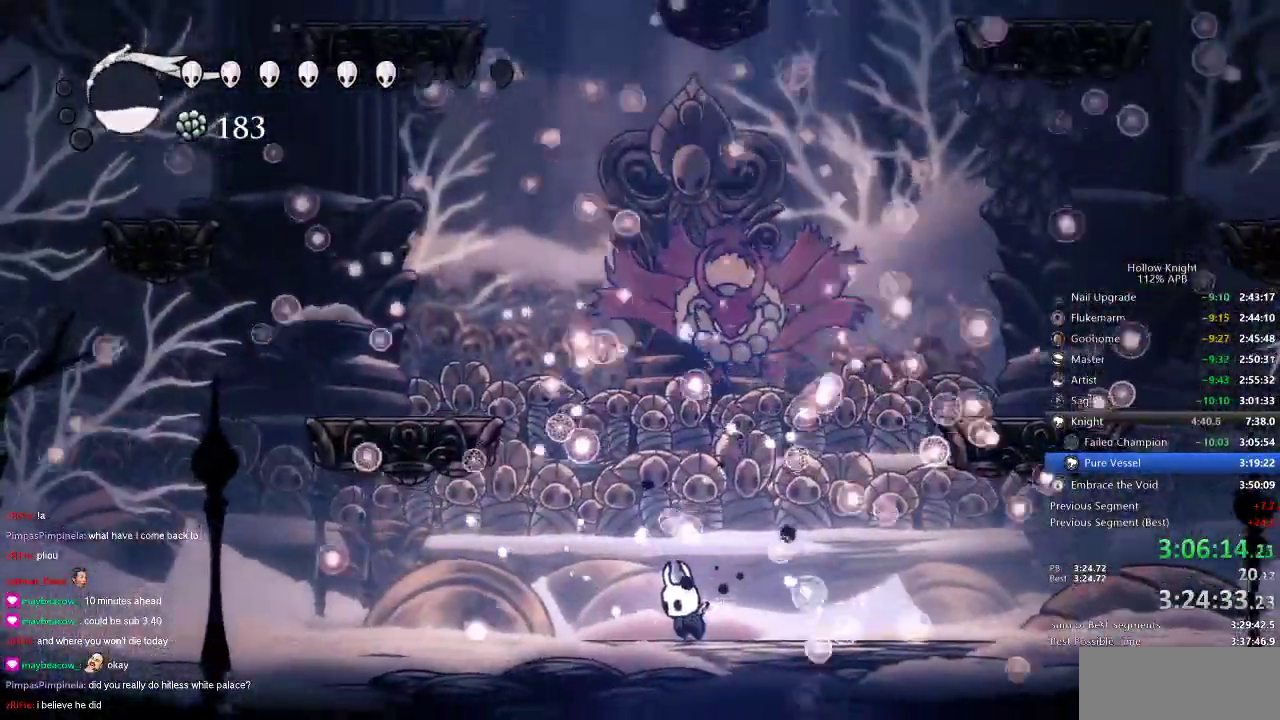
{"keys": ["heal"], "events": []}
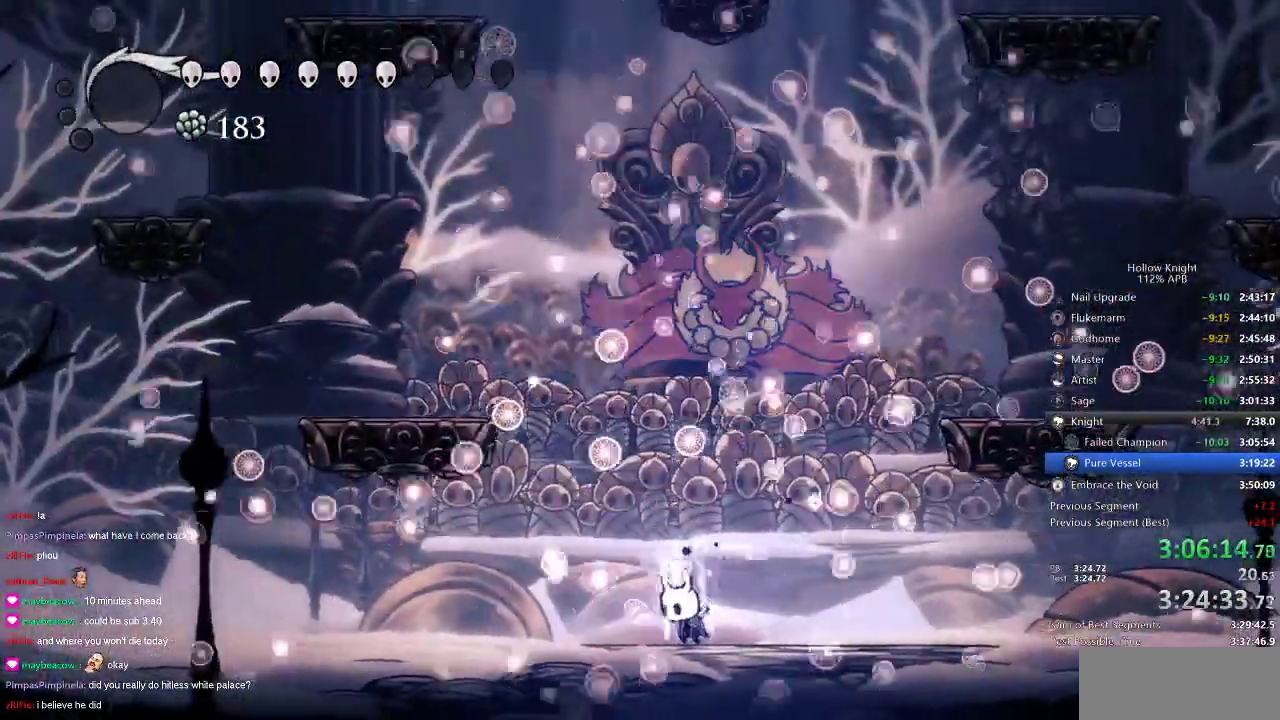
{"keys": ["heal"], "events": []}
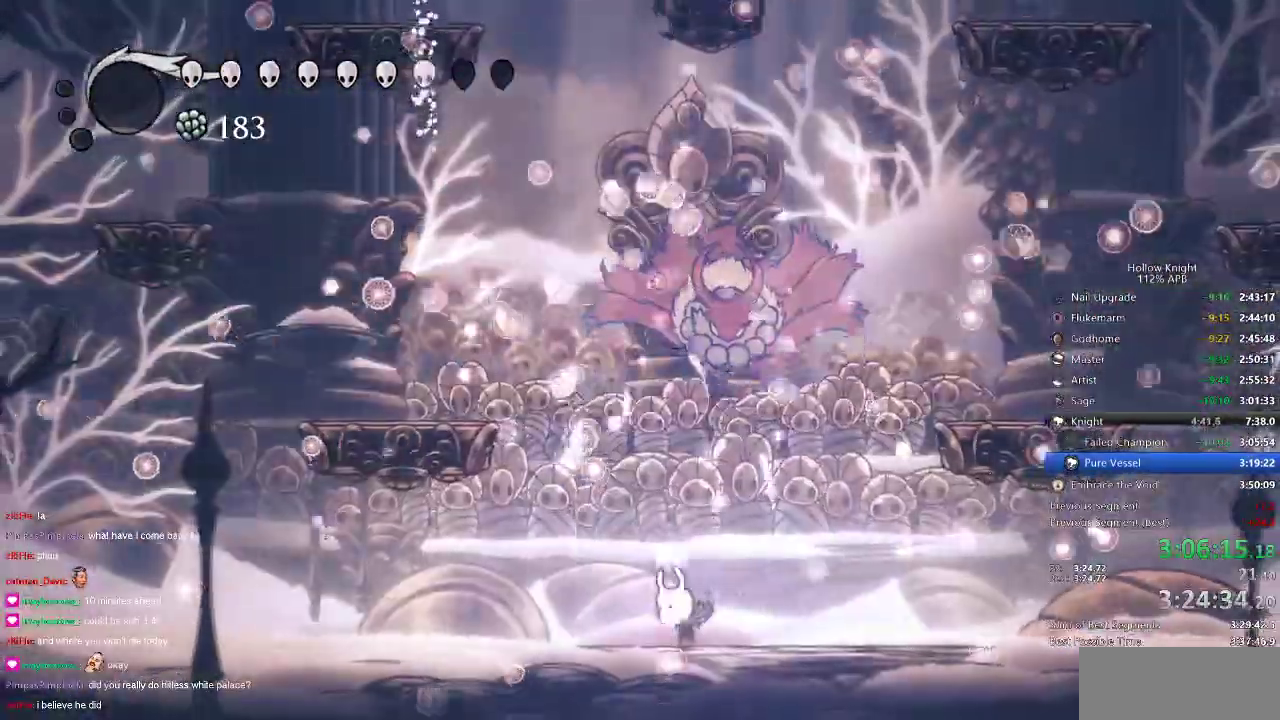
{"keys": [], "events": [[100, "heal", "up"]]}
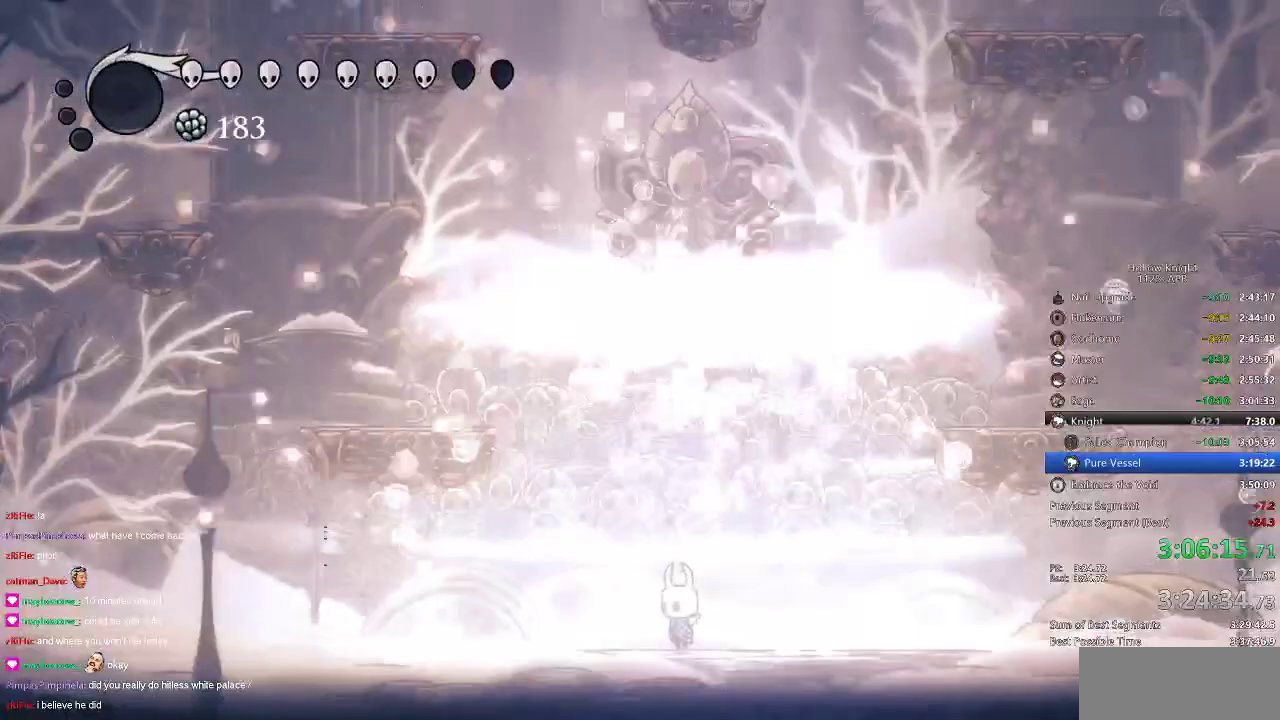
{"keys": [], "events": []}
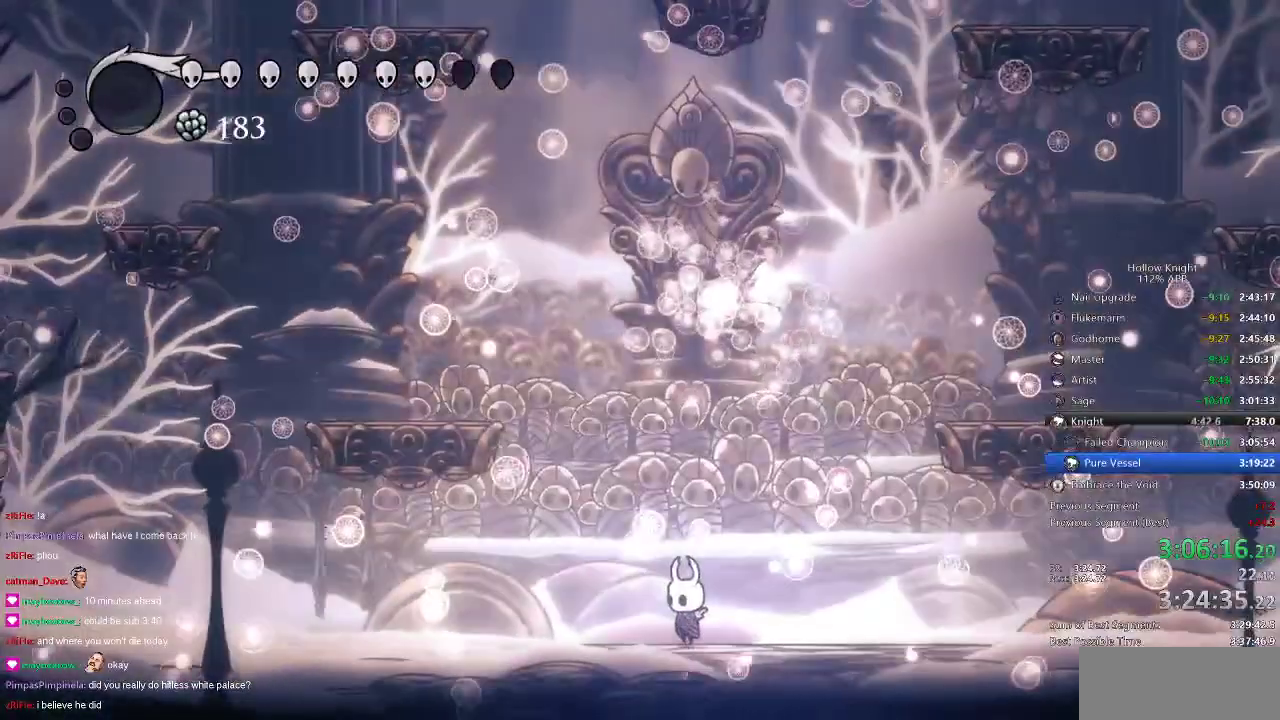
{"keys": [], "events": []}
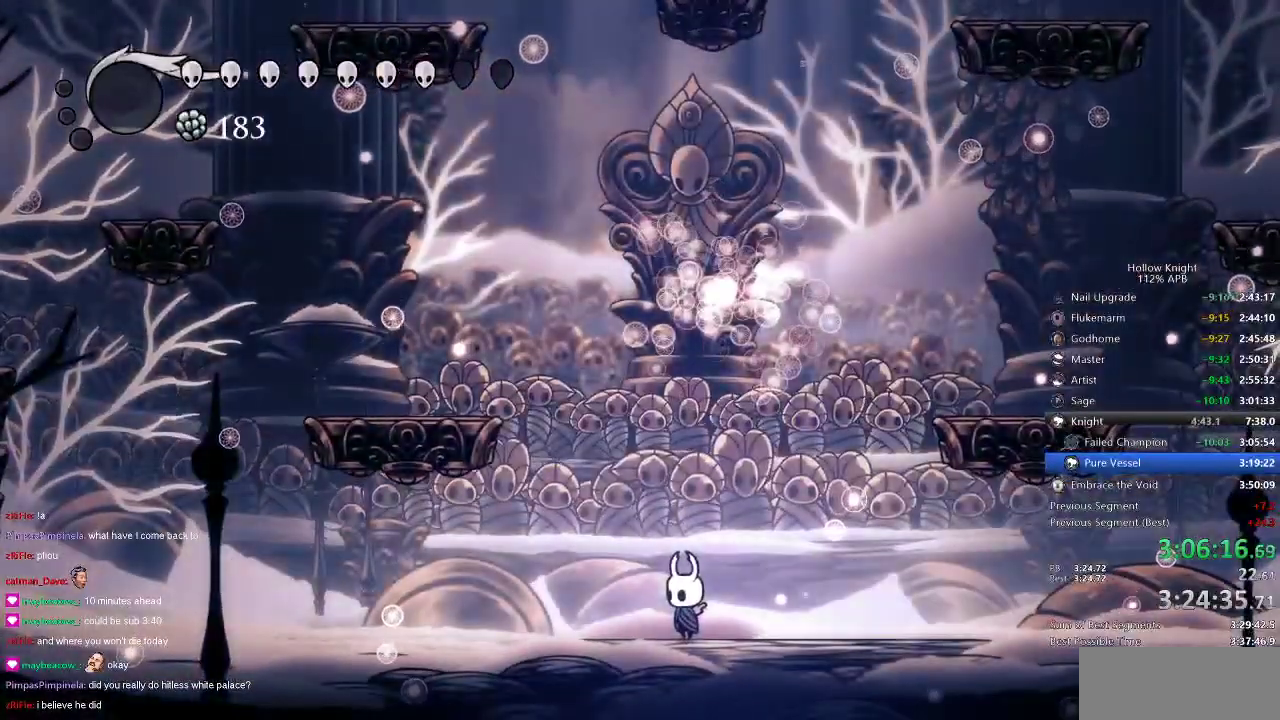
{"keys": [], "events": []}
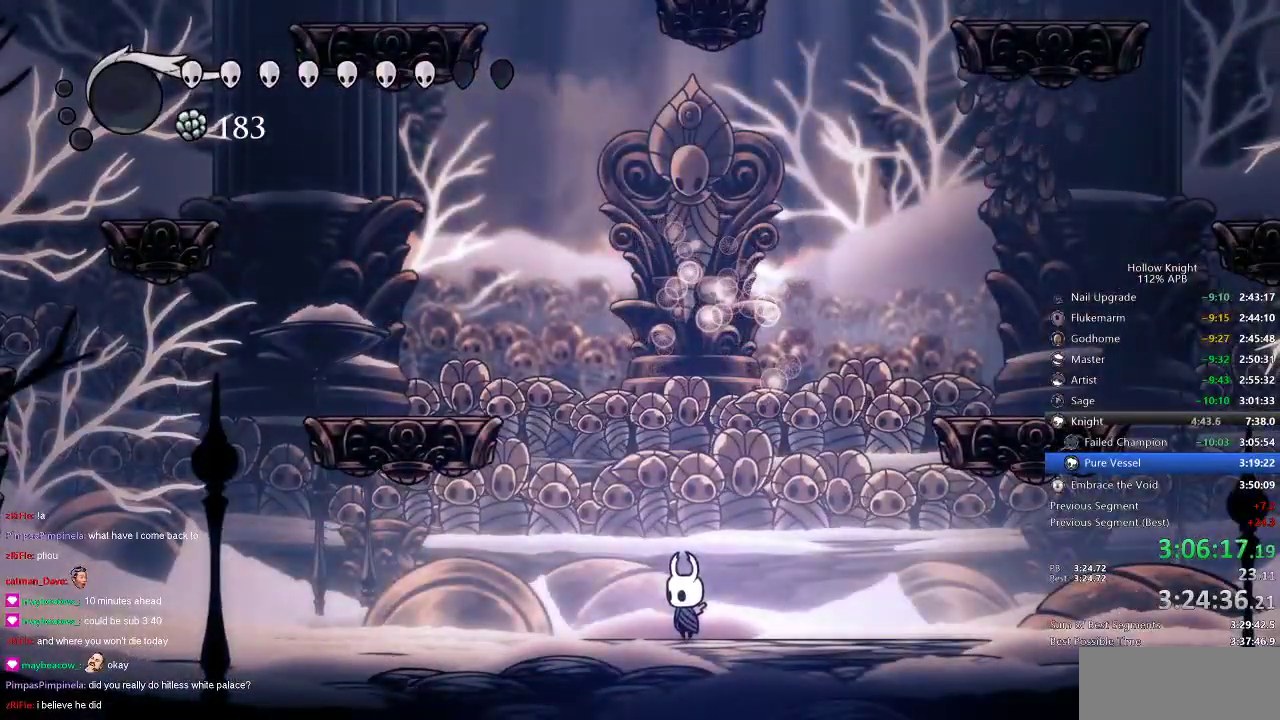
{"keys": [], "events": []}
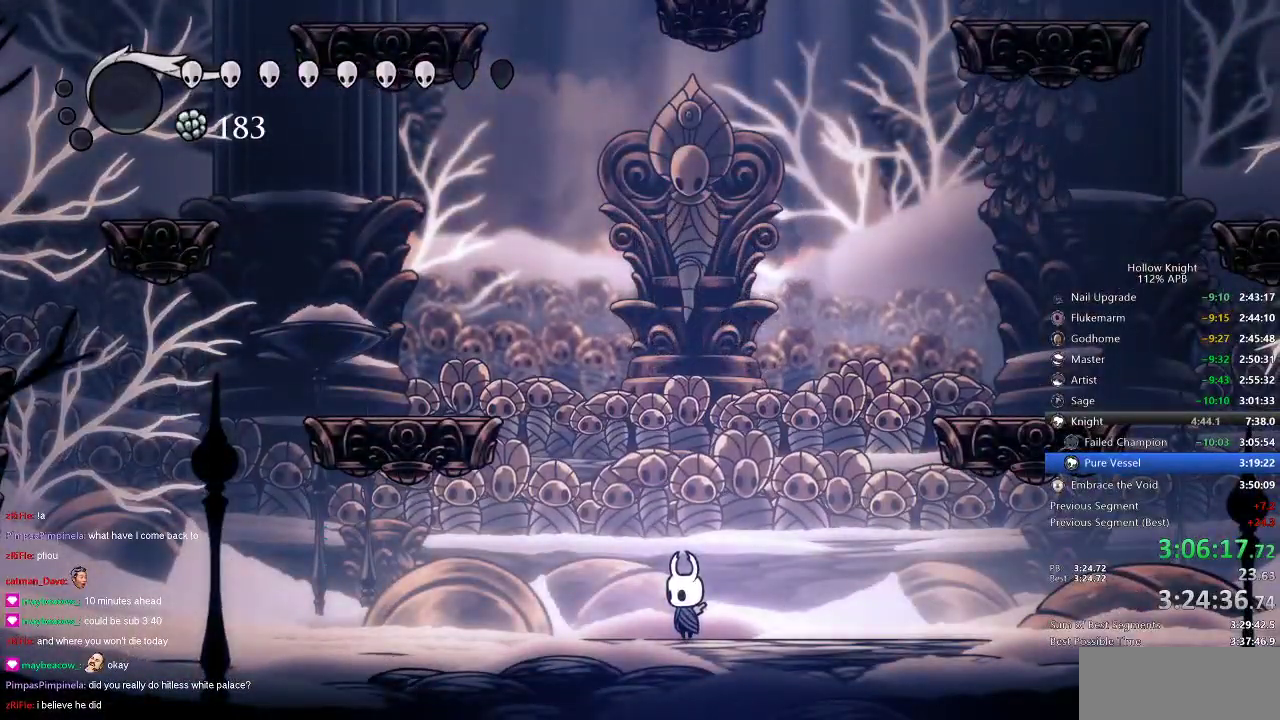
{"keys": [], "events": []}
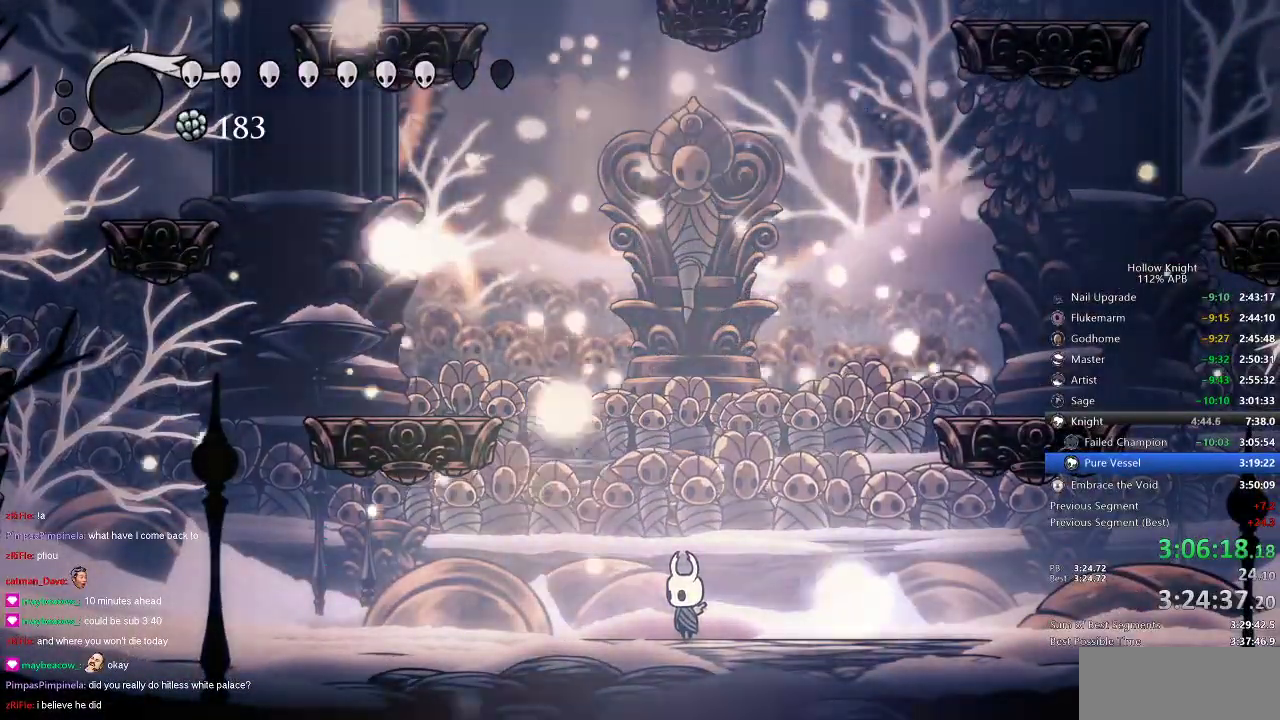
{"keys": [], "events": []}
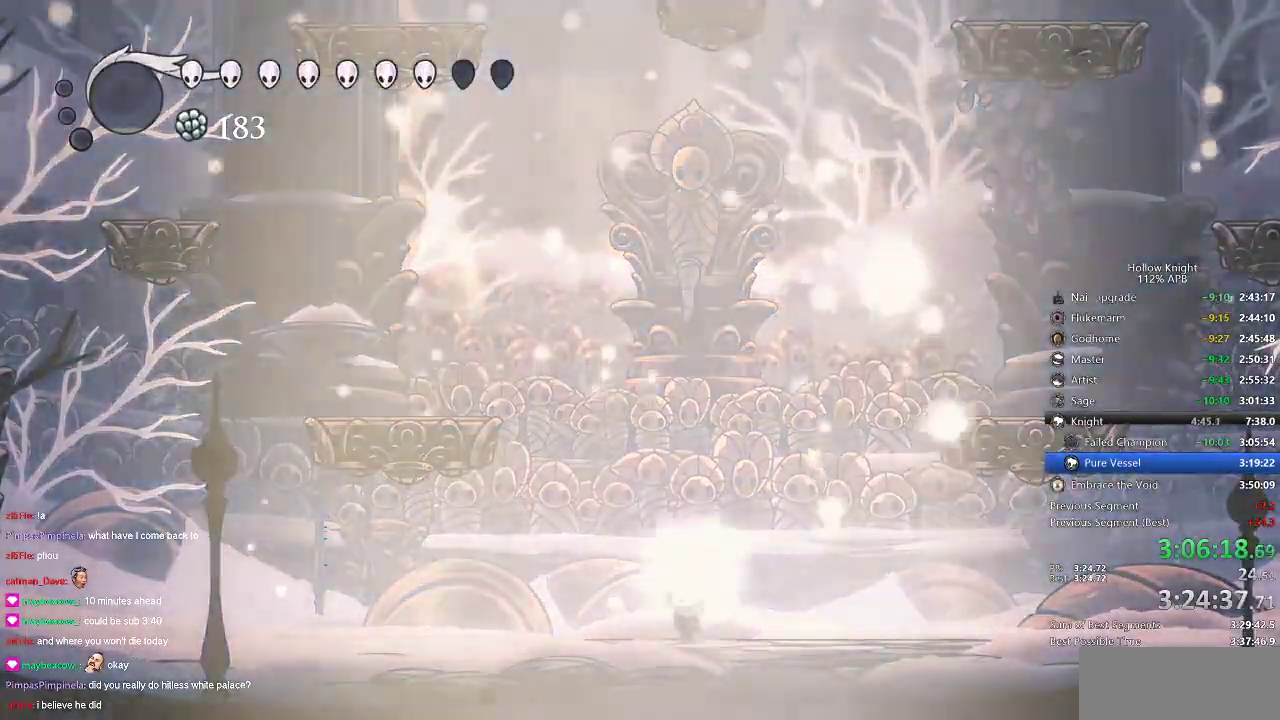
{"keys": [], "events": []}